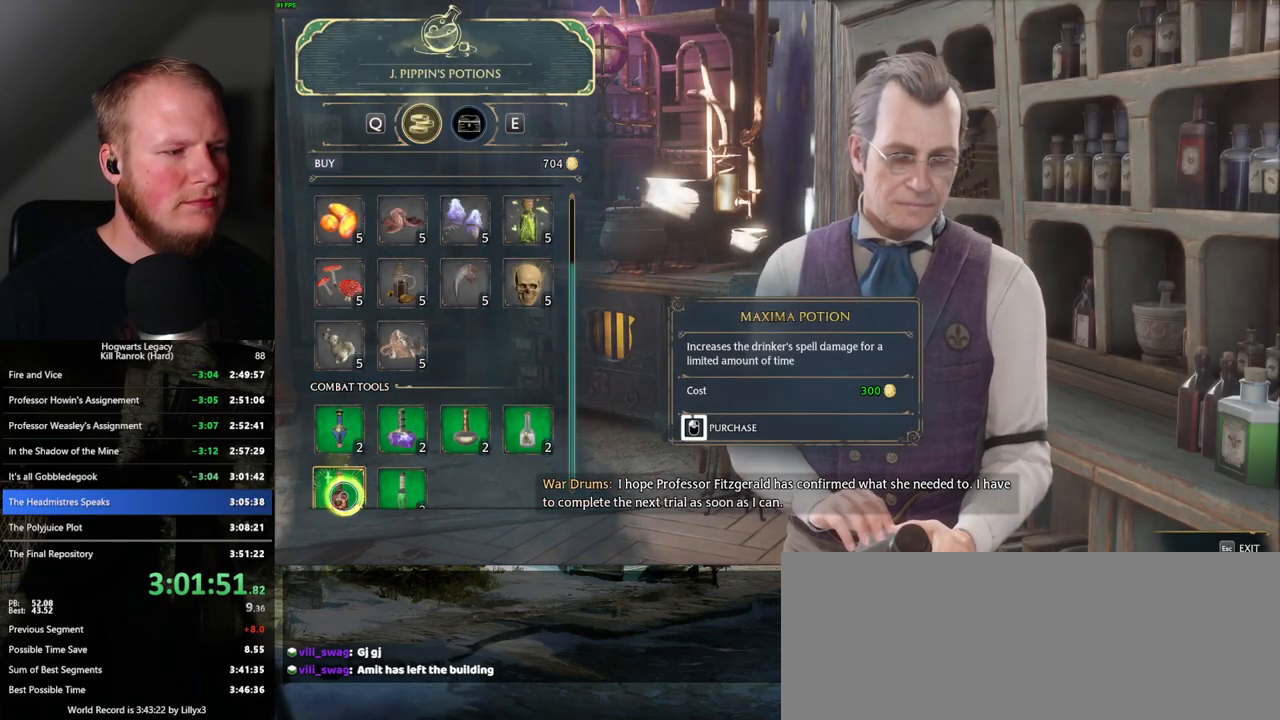
Gameplay with keyboard and mouse; each line is a JSON object with the keys and mouse buttons held at the frame after it. "events" lists presses ("down") and releases ("up") of ".", "/", "0", "1", "2", "3", "4", "5", "6", "7", "8", "9", "a", "alt_l", "alt_r", "b", "backslash", "backspace", "c", "caps_lock", "comma", "ctrl_l", "ctrl_r", "d", "e", "equals", "escape", "f", "f1", "f10", "f11", "f12", "f2", "f3", "f4", "f5", "f6", "f7", "f8", "f9", "g", "h", "i", "j", "k", "l", "lbracket", "m", "minus", "n", "o", "p", "q", "quote", "r", "rbracket", "return", "s", "semicolon", "shift_l", "shift_r", "space", "super_l", "super_r", "t", "tab", "tilde", "u", "v", "w", "x", "y", "z", "mouse_left", "mouse_wheel", "mouse_right", "mouse_mb4" and "mouse_mb5" between this image and that frame as [ms after this image, input, new state], when the widget could be followed in between. "mouse_left", "mouse_wheel", "mouse_right", "mouse_mb4", "mouse_mb5" = the "left", "wheel", "right", "mb4", "mb5" buttons of the "mouse" list. No other keys are recorded. "wheel" means that the mouse wheel is clicked or scrolled. Mouse movement is not recorded.
{"keys": [], "mouse": [], "events": [[500, "mouse_left", "up"]]}
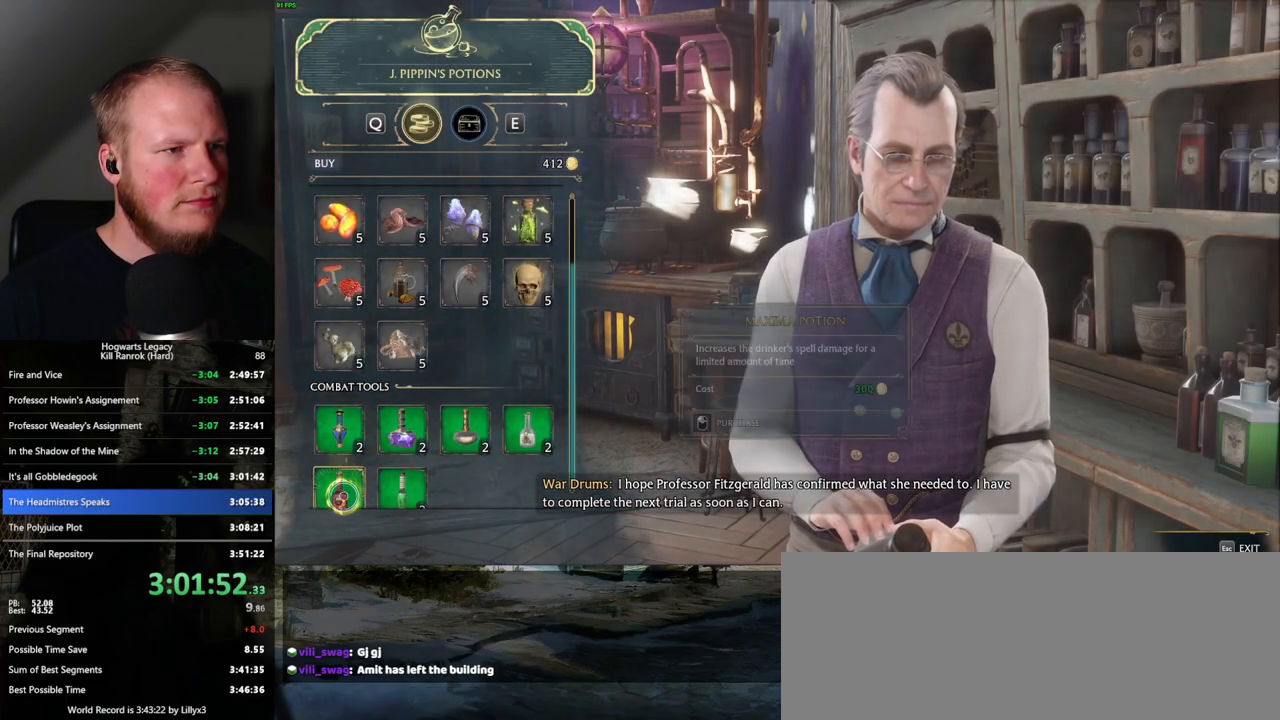
{"keys": [], "mouse": ["left"], "events": [[50, "mouse_left", "down"]]}
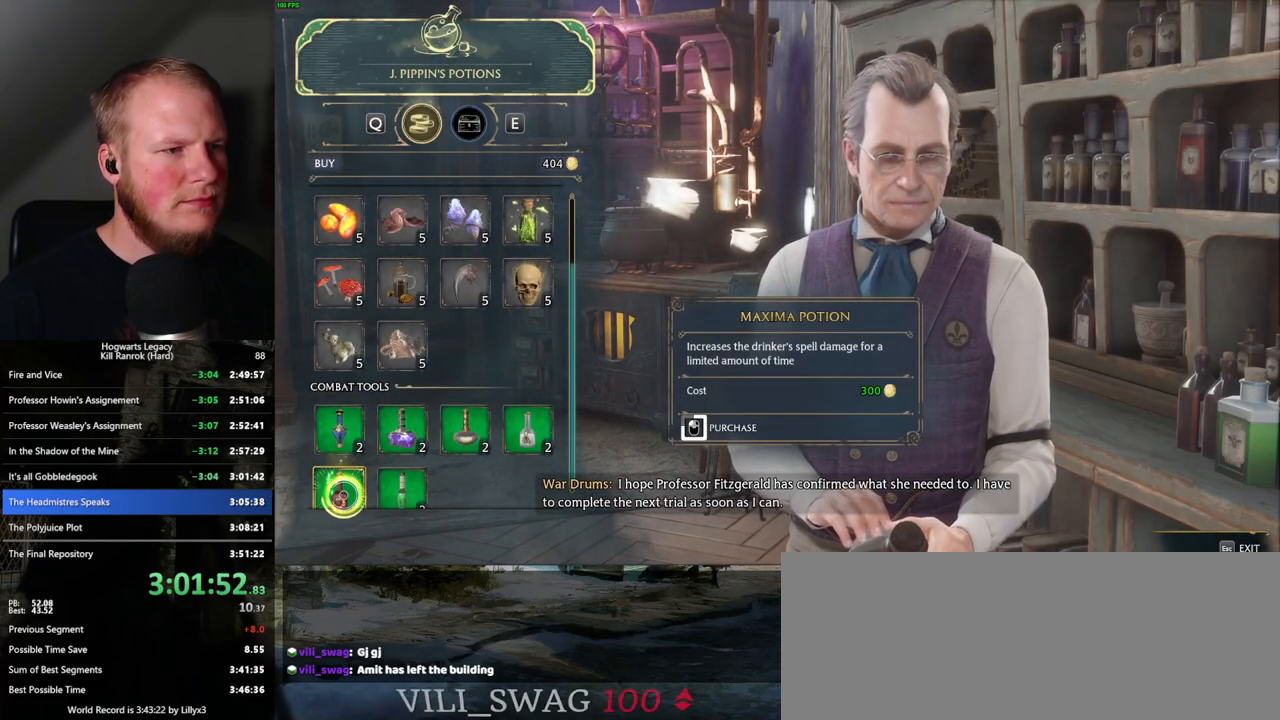
{"keys": [], "mouse": ["left"], "events": []}
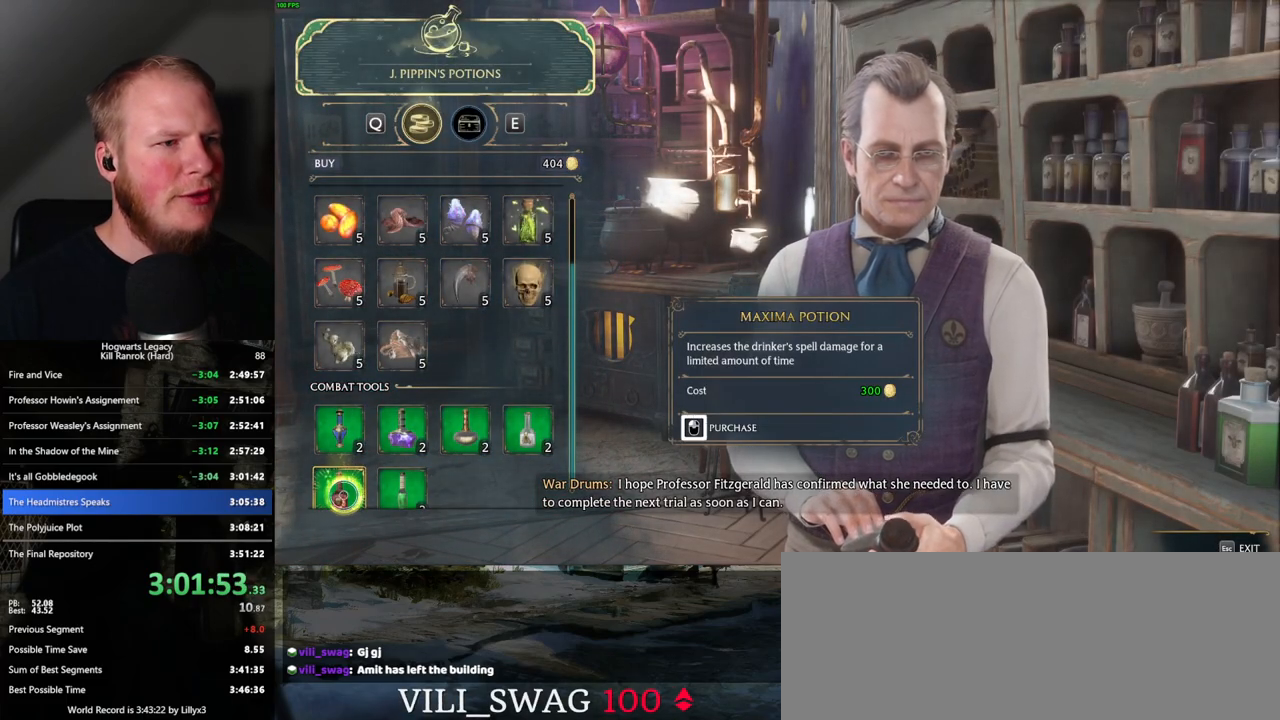
{"keys": [], "mouse": [], "events": [[300, "escape", "down"], [317, "mouse_left", "up"], [400, "escape", "up"]]}
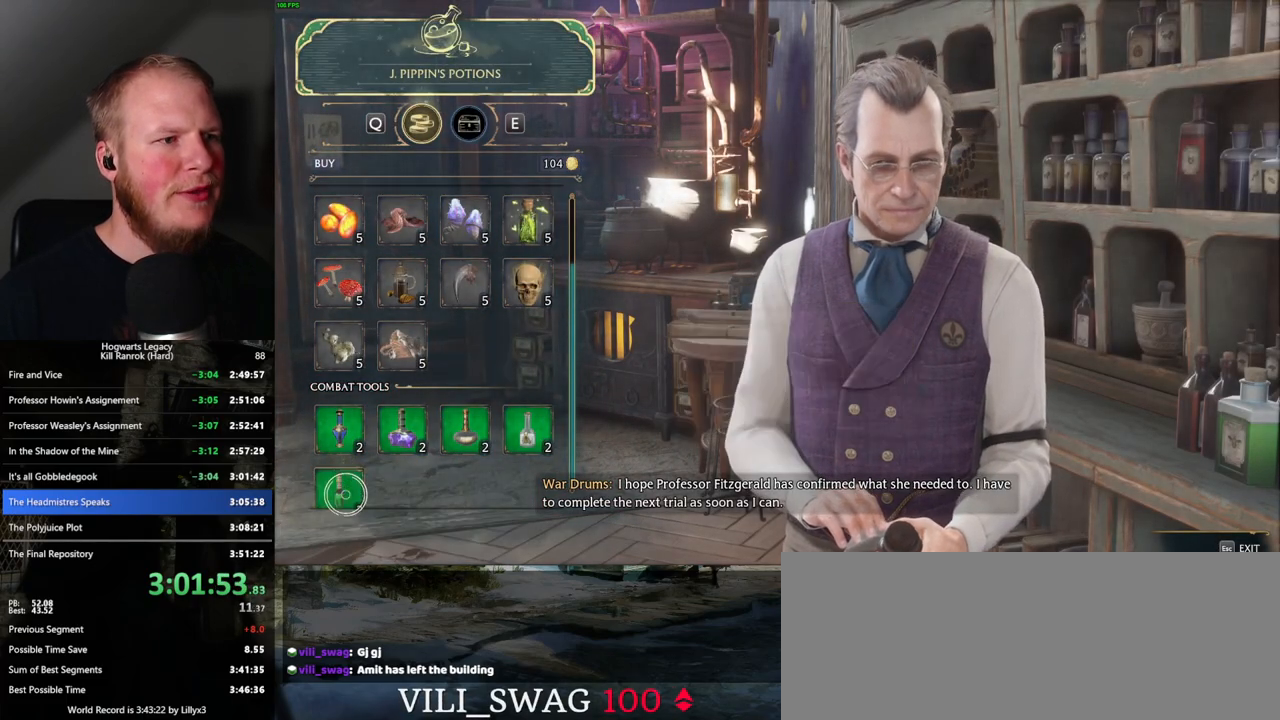
{"keys": [], "mouse": [], "events": []}
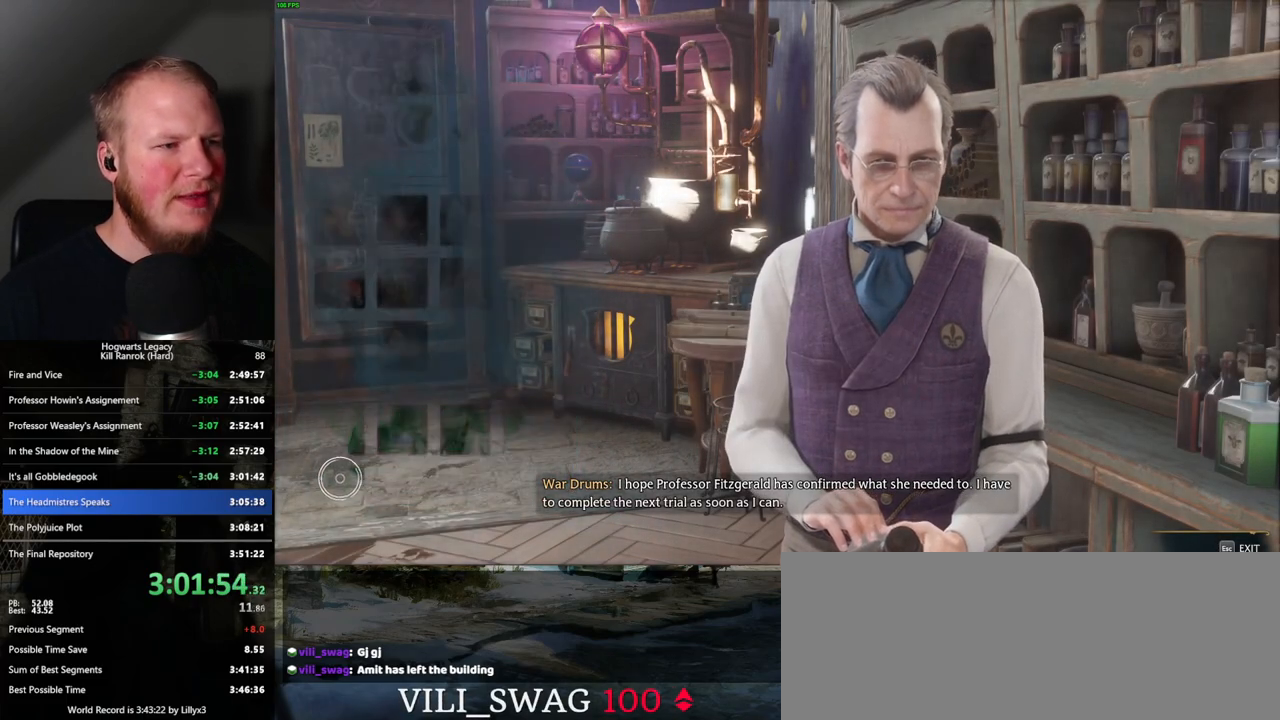
{"keys": [], "mouse": [], "events": []}
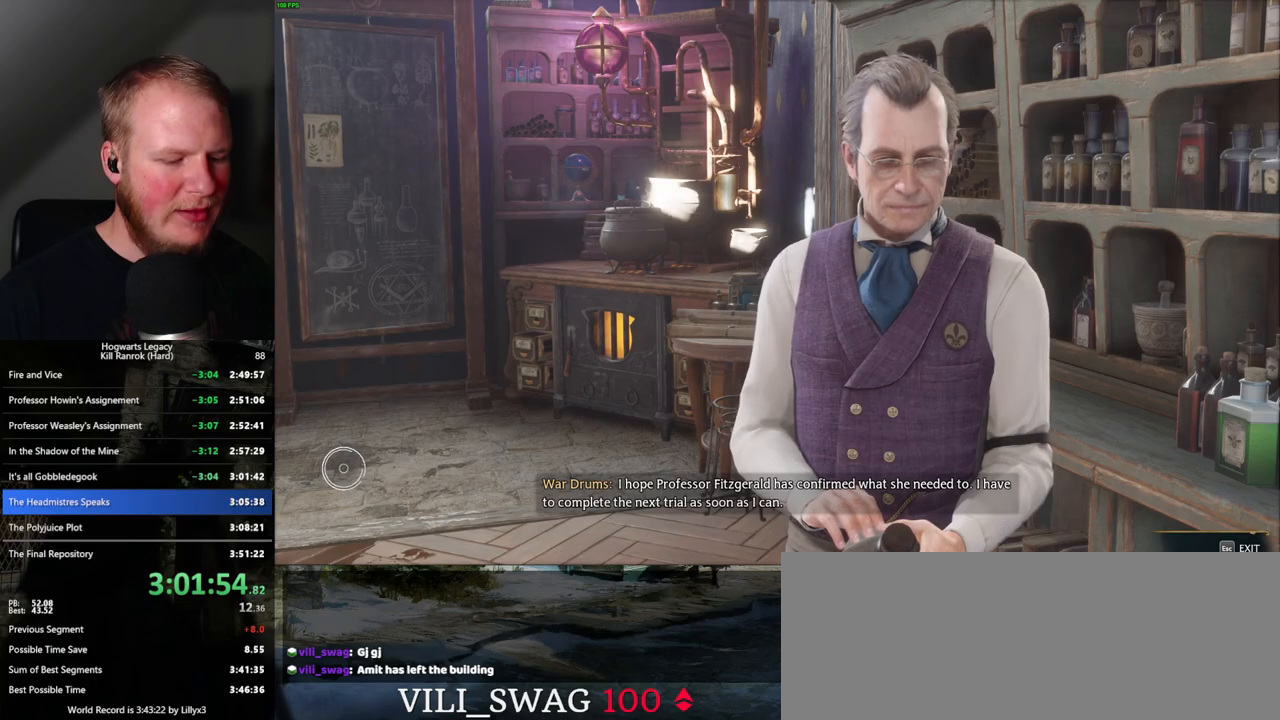
{"keys": [], "mouse": [], "events": []}
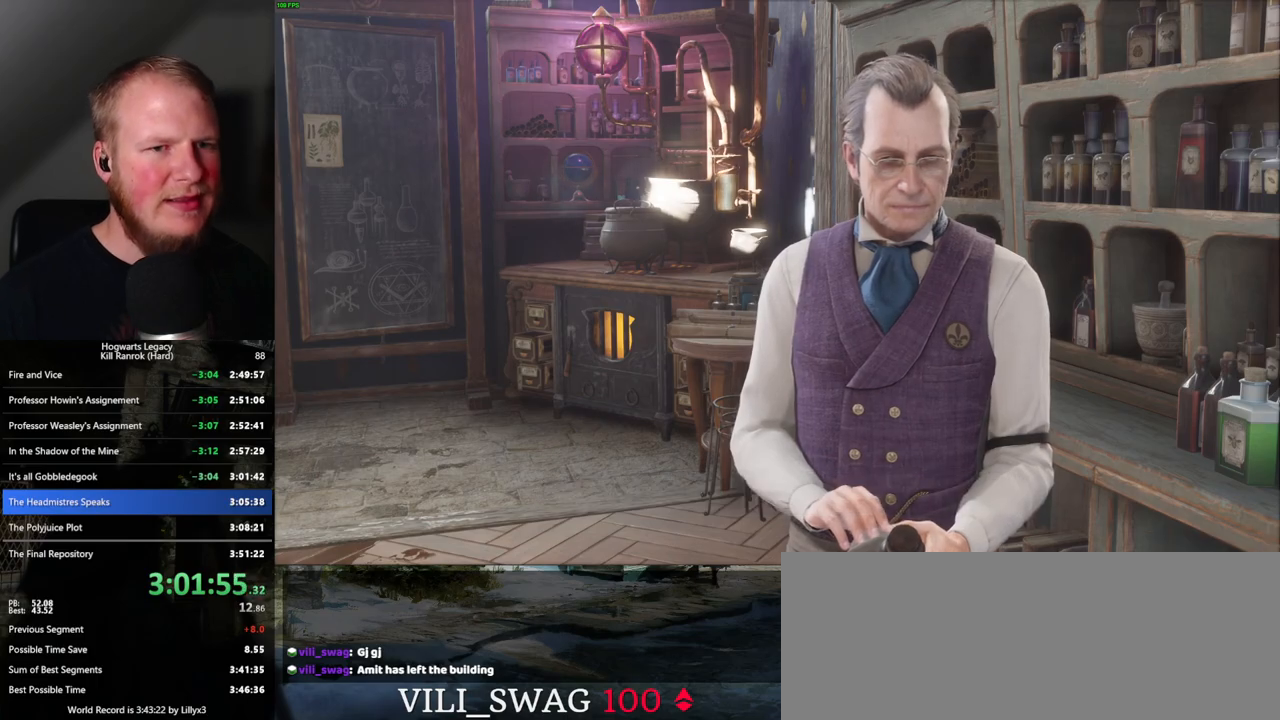
{"keys": [], "mouse": [], "events": []}
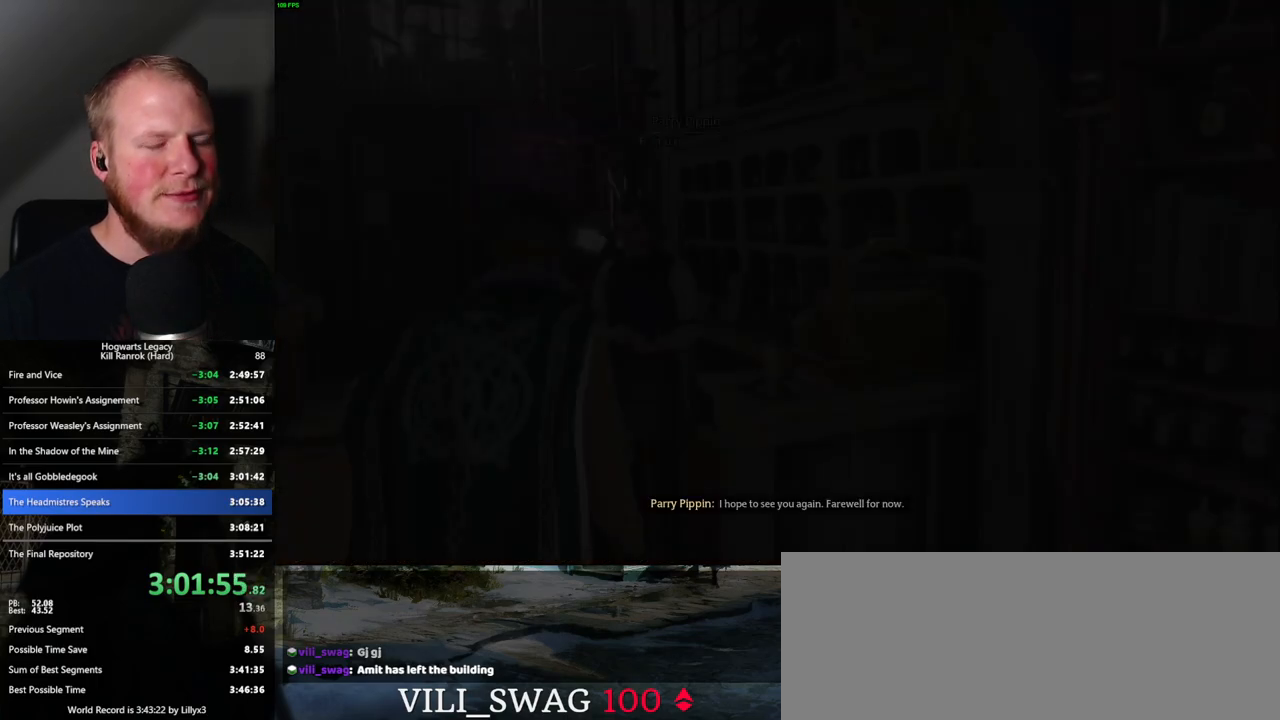
{"keys": [], "mouse": [], "events": [[100, "m", "down"], [183, "m", "up"]]}
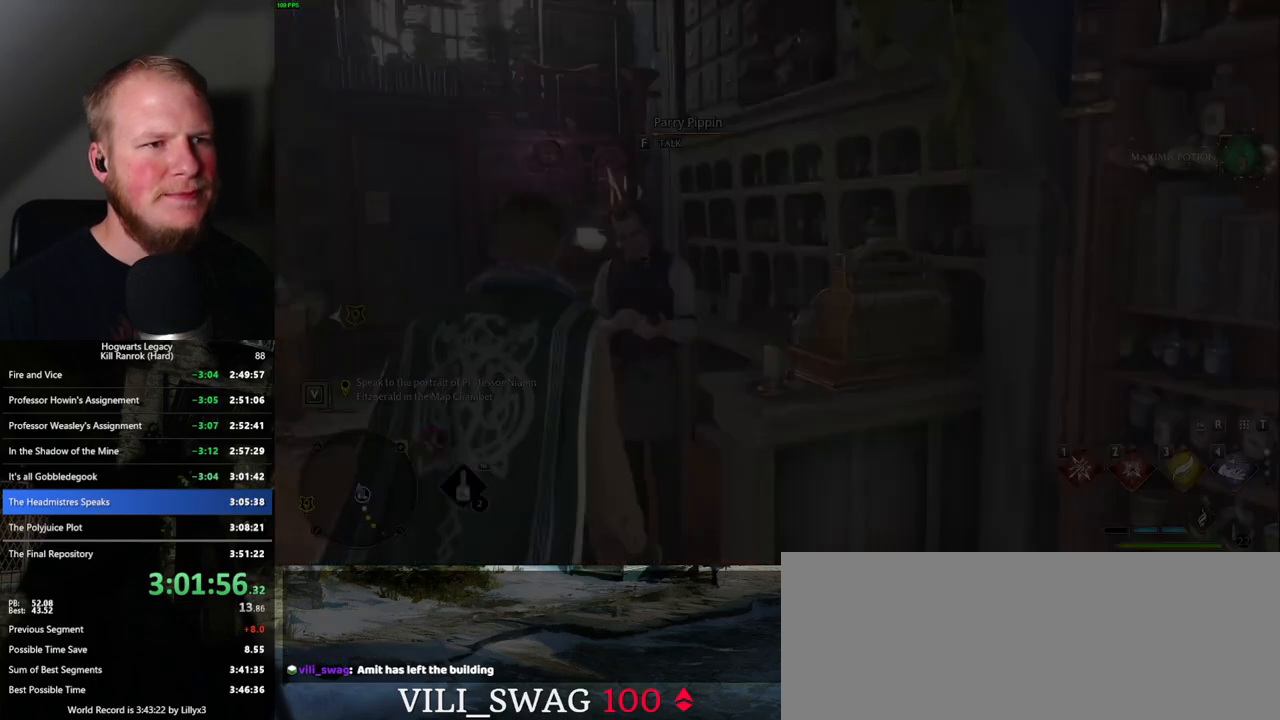
{"keys": [], "mouse": [], "events": []}
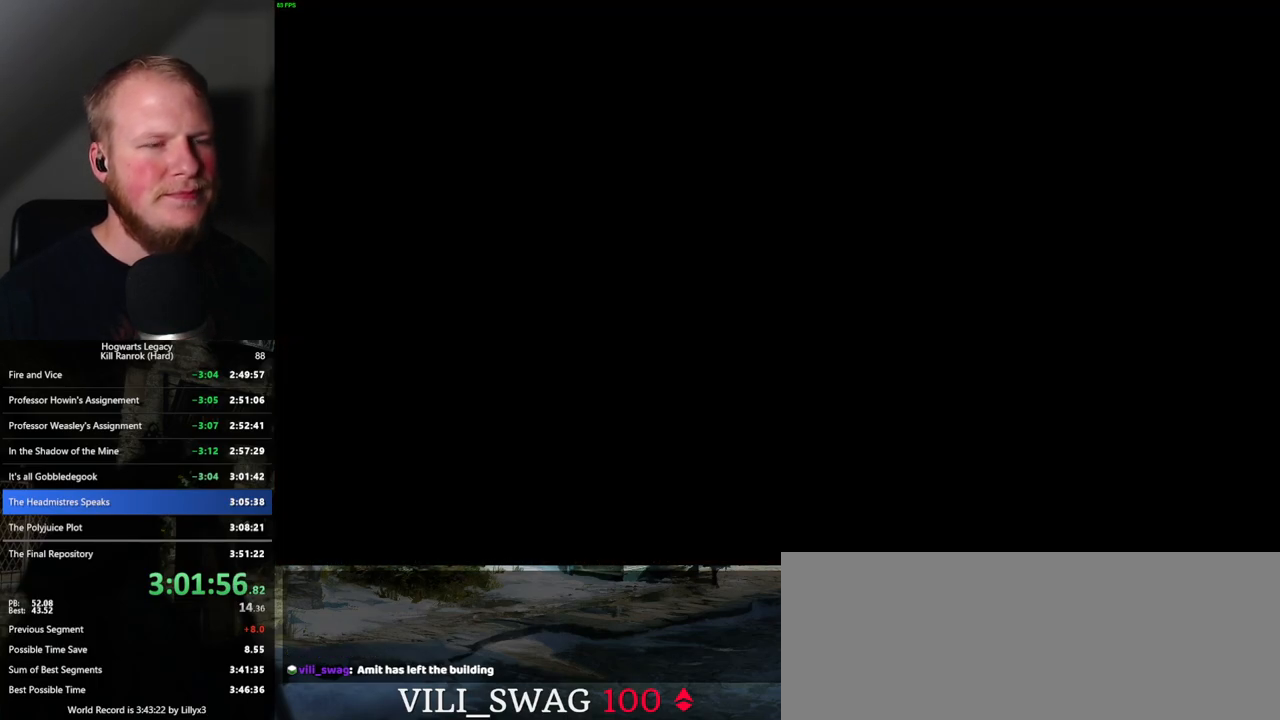
{"keys": [], "mouse": [], "events": []}
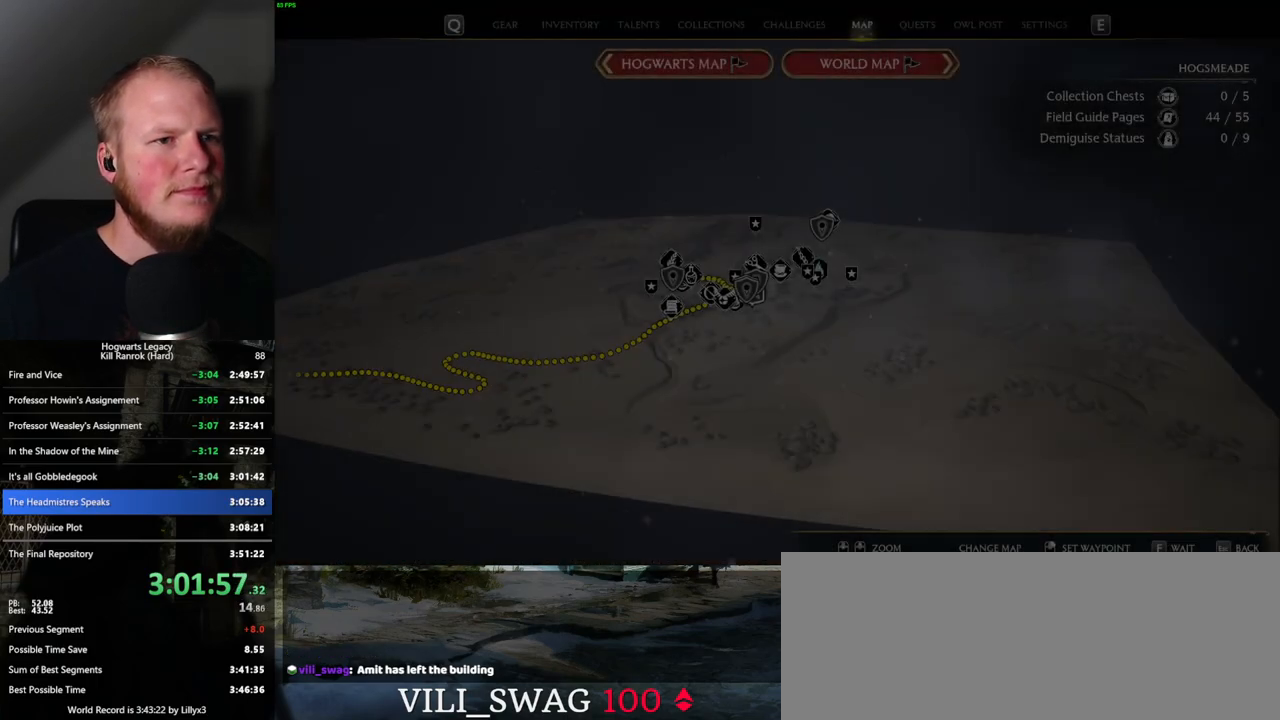
{"keys": [], "mouse": [], "events": []}
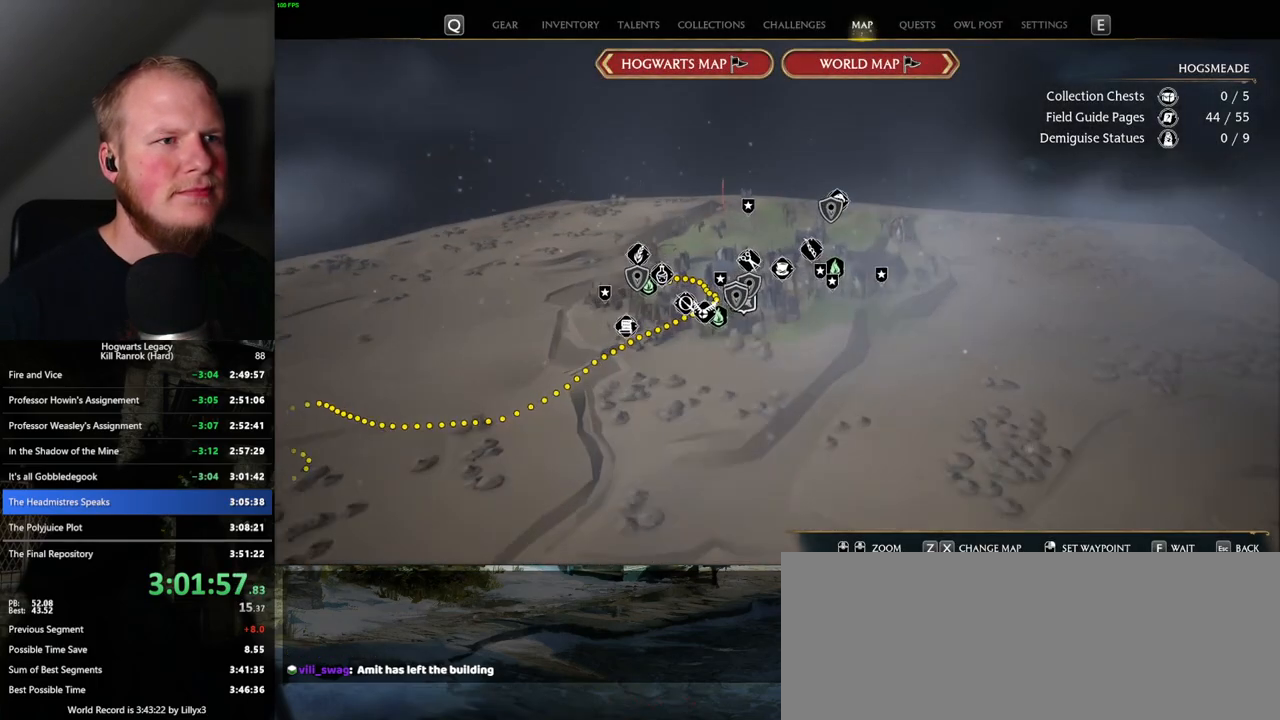
{"keys": [], "mouse": [], "events": [[100, "z", "down"], [217, "z", "up"]]}
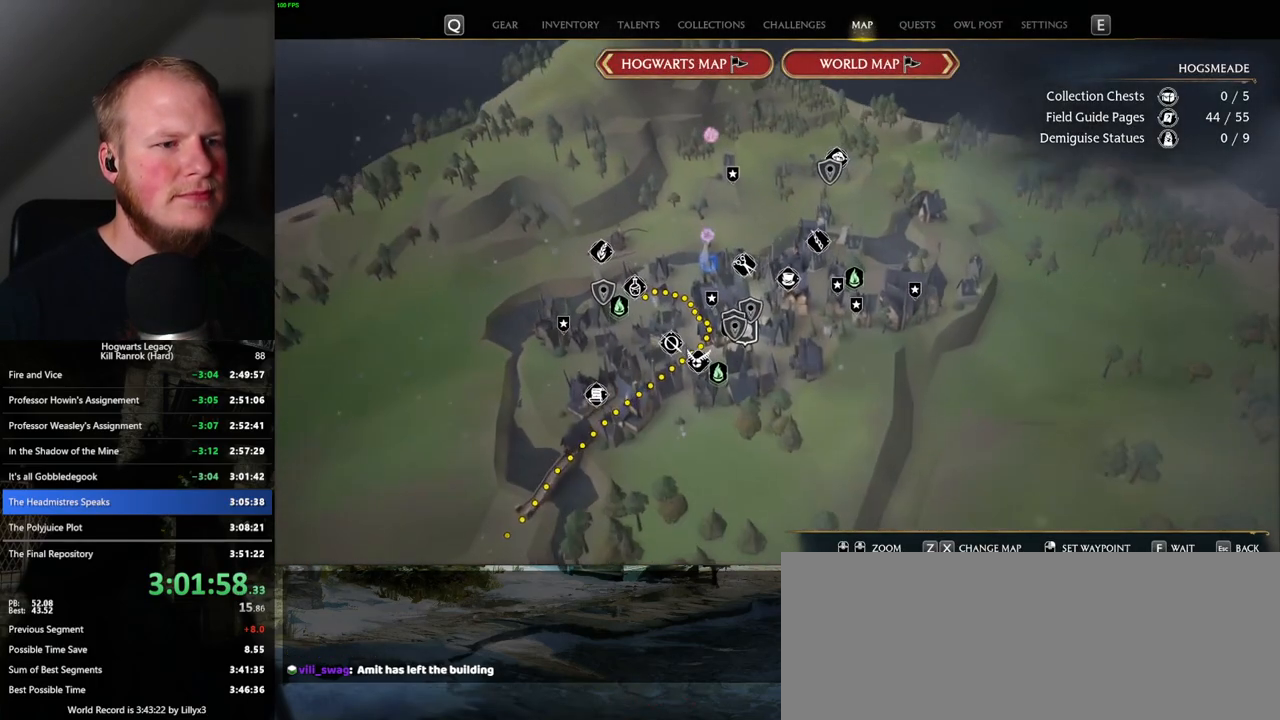
{"keys": [], "mouse": [], "events": [[83, "z", "down"], [167, "z", "up"]]}
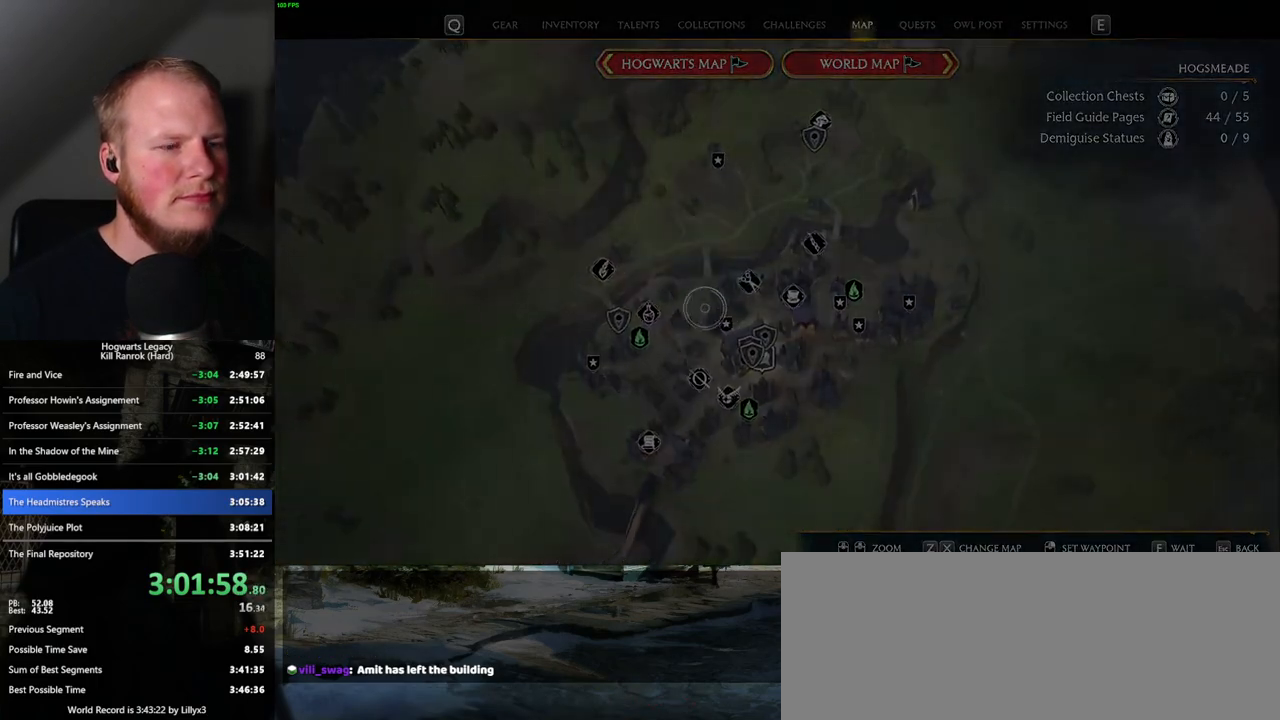
{"keys": [], "mouse": [], "events": []}
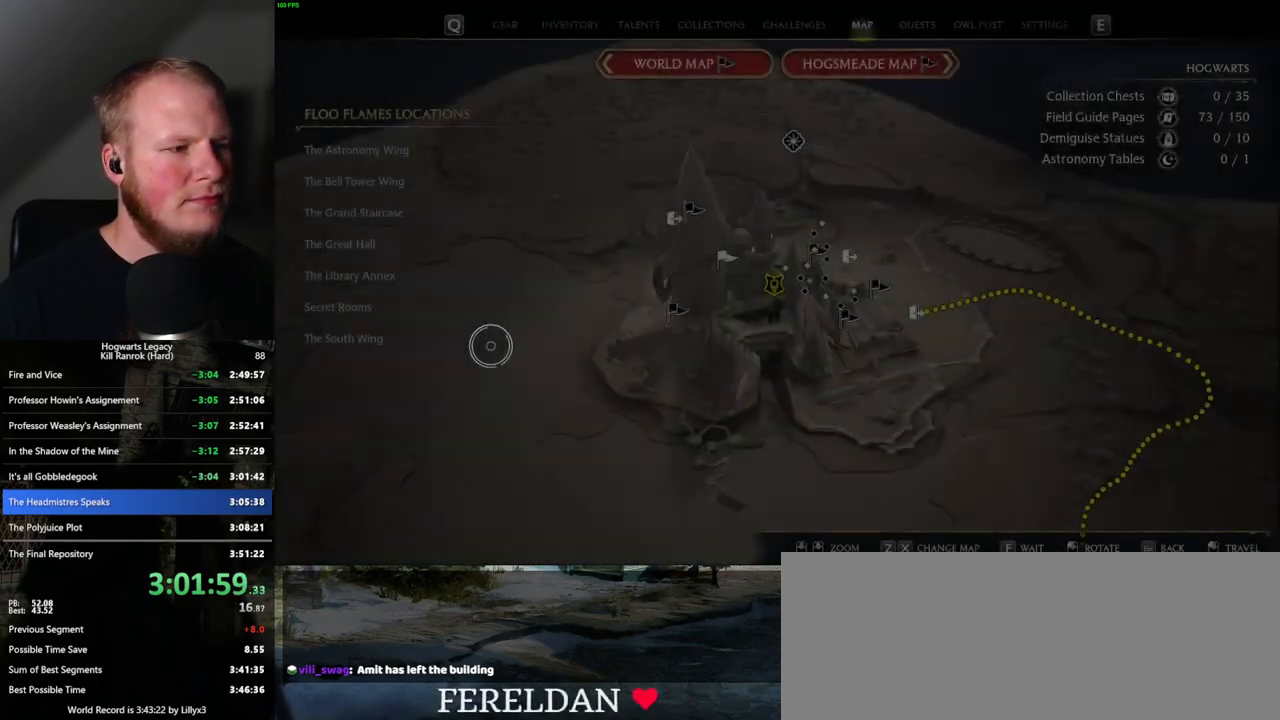
{"keys": [], "mouse": ["left"], "events": [[433, "mouse_left", "down"]]}
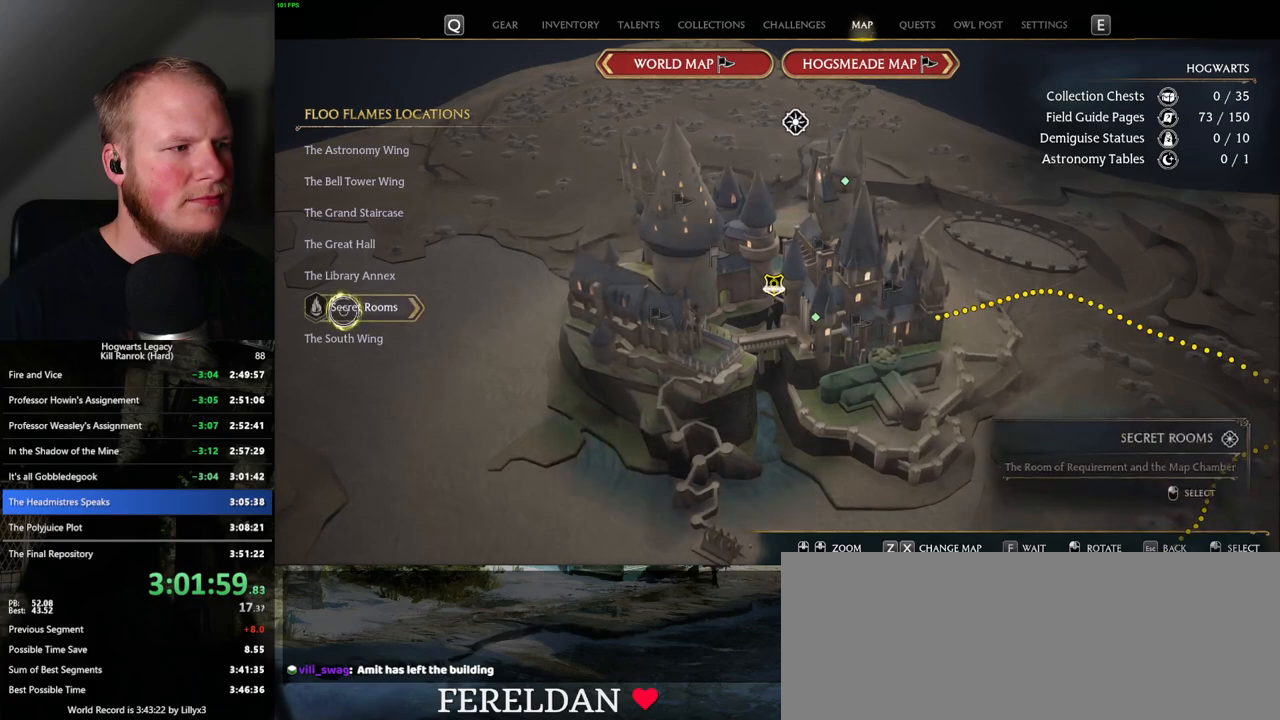
{"keys": [], "mouse": [], "events": [[17, "mouse_left", "up"]]}
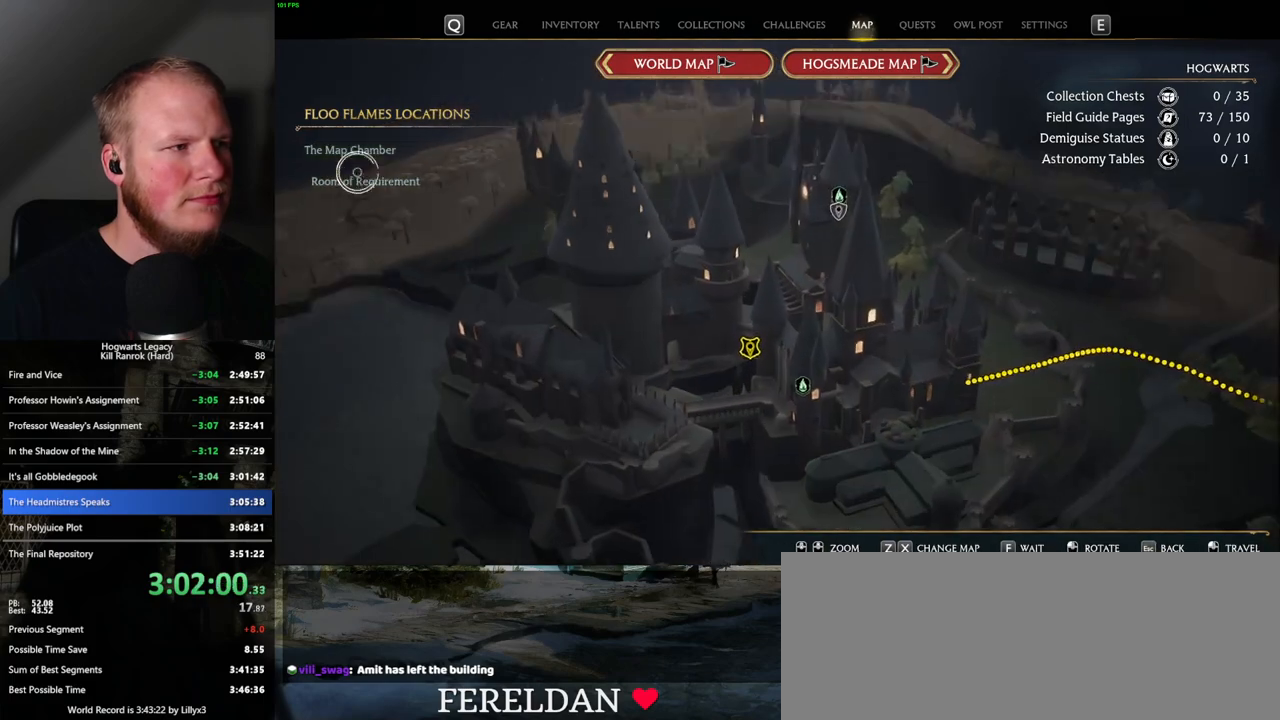
{"keys": [], "mouse": [], "events": [[83, "mouse_left", "down"], [217, "mouse_left", "up"]]}